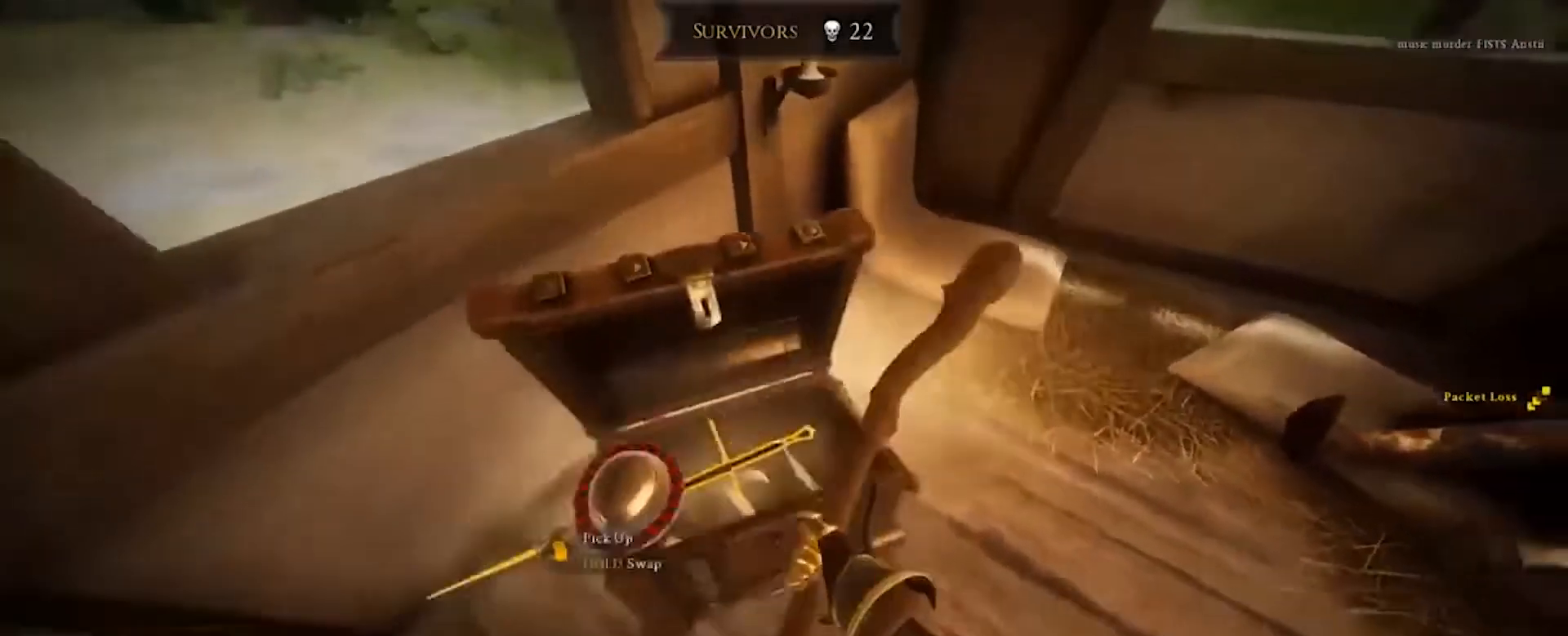
Gameplay with keyboard and mouse; each line is a JSON object with the keys and mouse buttons held at the frame after it. "events" lists presses ("down") and releases ("up") of "a", "ctrl", "d", "e", "q", "s", "shift", "space", "w", "mouse_left", "mouse_wheel", "mouse_right", "mouse_mb4" and "mouse_mb5" between this image and that frame as [ms after this image, input, new state], when the widget could be followed in between. "mouse_left", "mouse_wheel", "mouse_right", "mouse_mb4", "mouse_mb5" = the "left", "wheel", "right", "mb4", "mb5" buttons of the "mouse" list. No other keys are recorded. "wheel" means that the mouse wheel is clicked or scrolled. Mouse movement is not recorded.
{"keys": [], "mouse": [], "events": []}
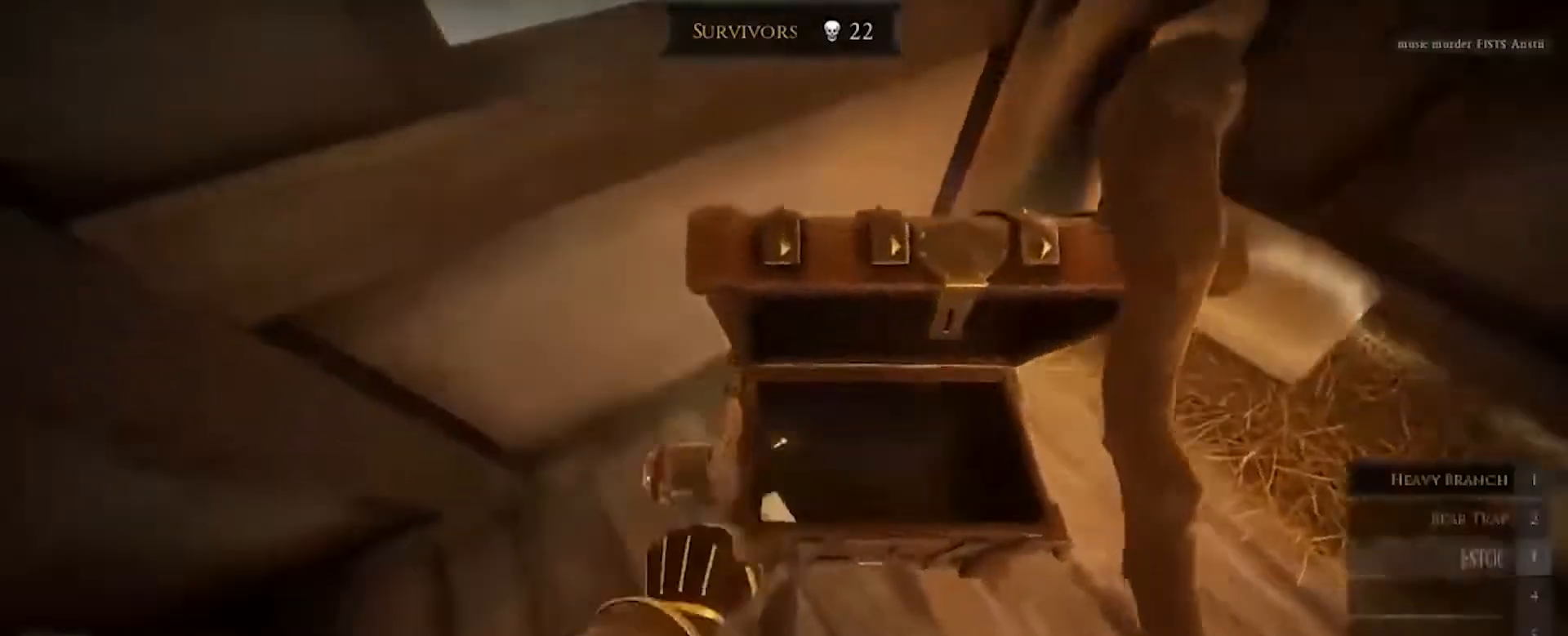
{"keys": ["s"], "mouse": [], "events": [[500, "s", "down"]]}
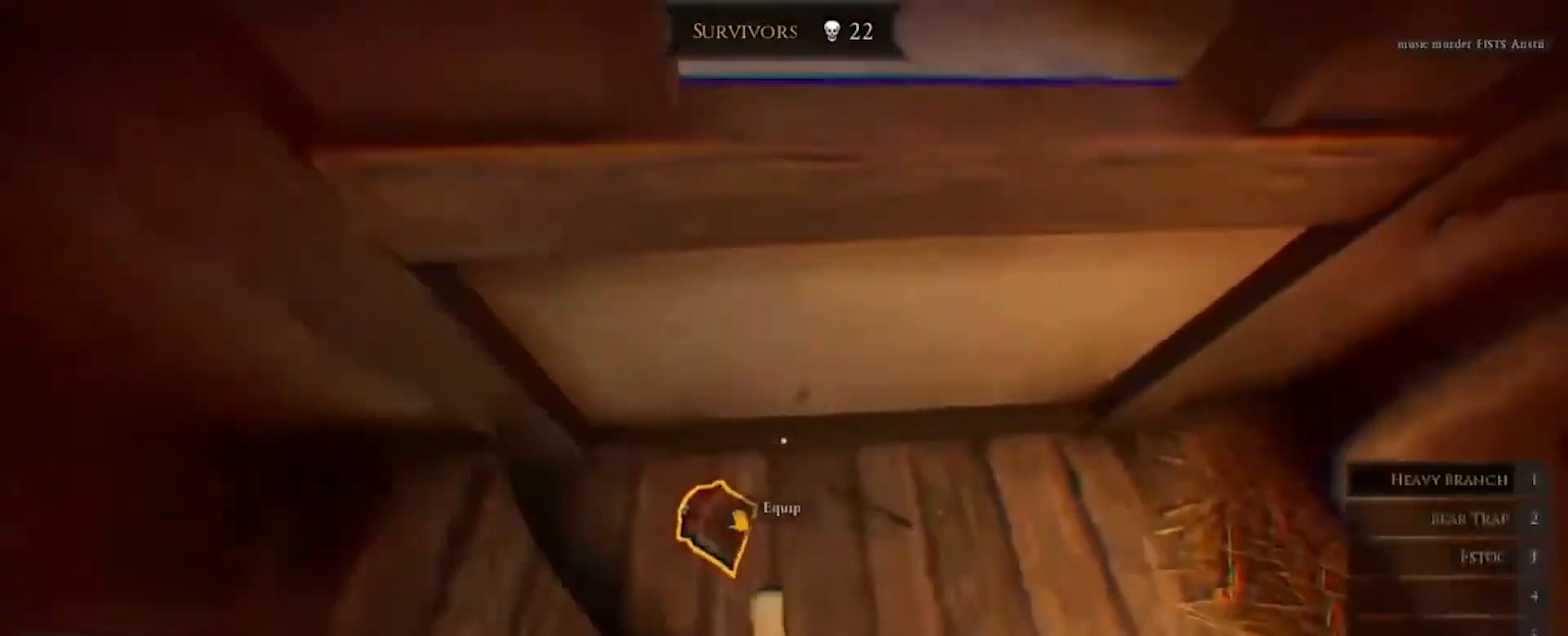
{"keys": ["s"], "mouse": [], "events": []}
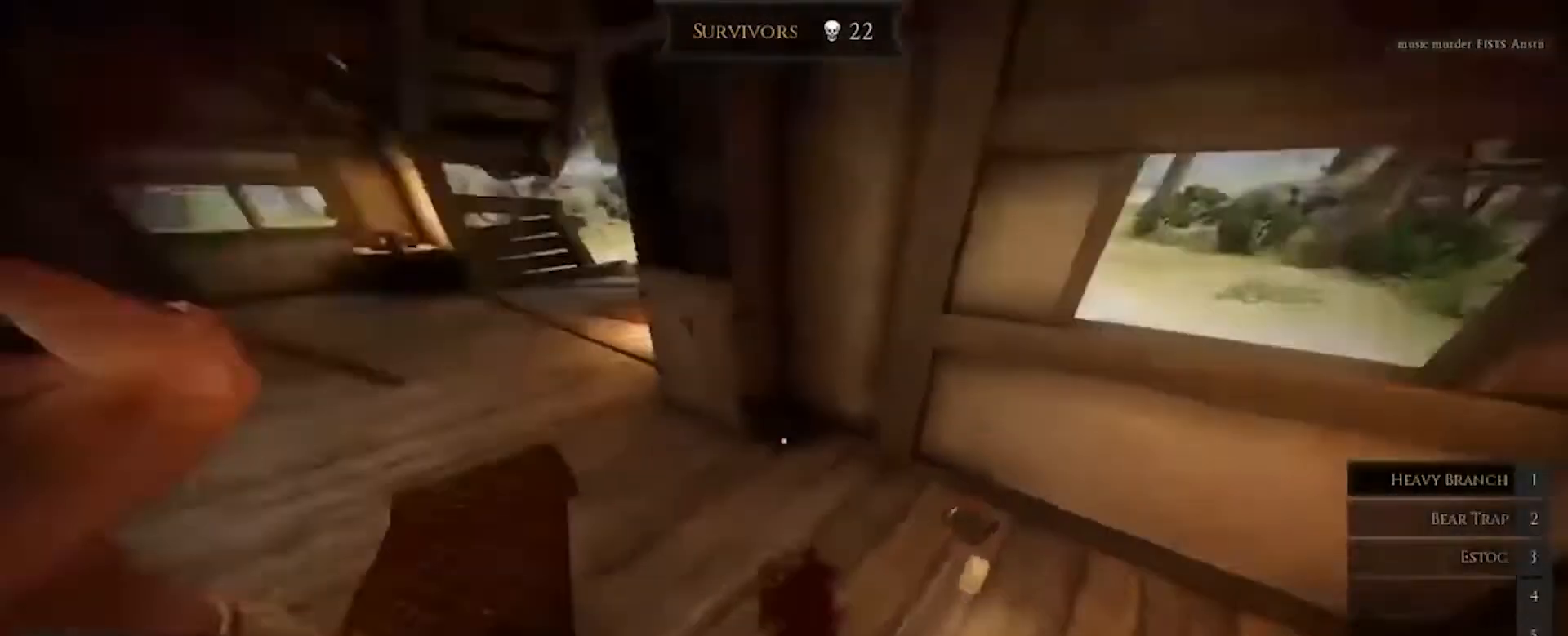
{"keys": ["s"], "mouse": ["right"], "events": [[300, "mouse_right", "down"]]}
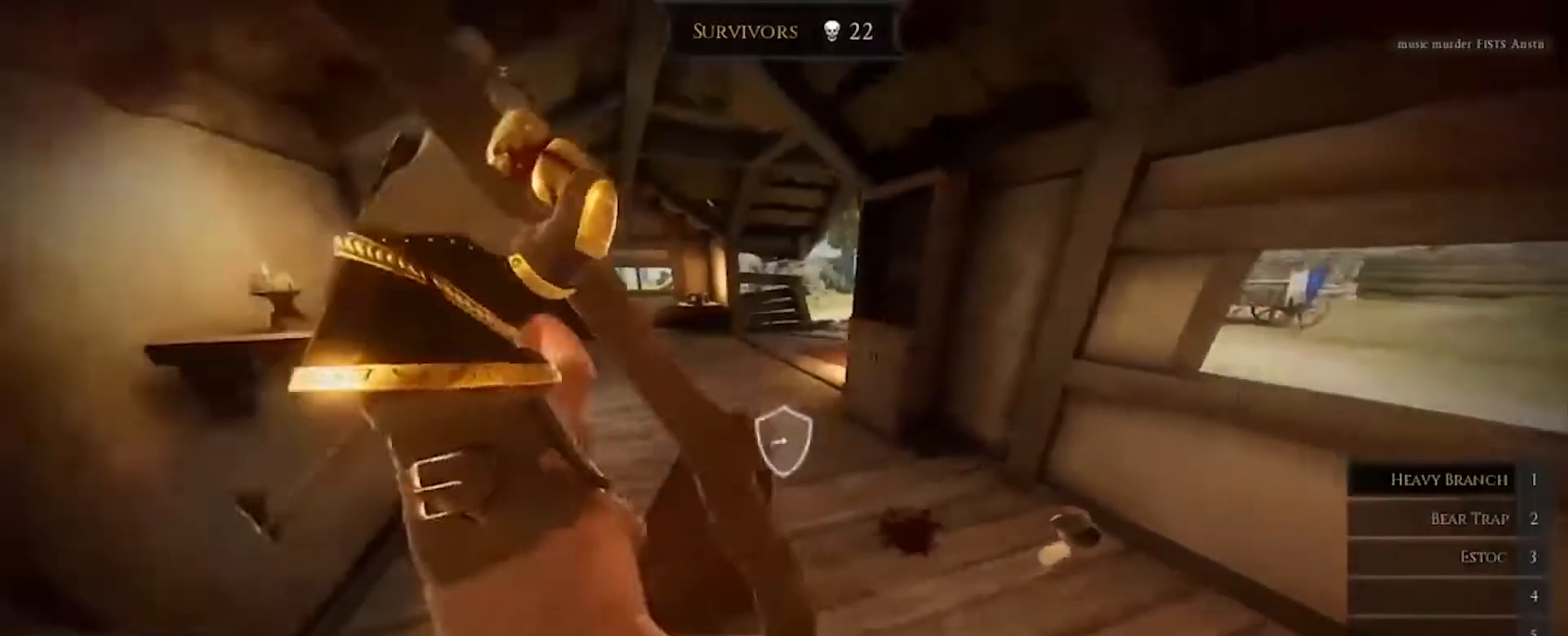
{"keys": ["s"], "mouse": ["right"], "events": []}
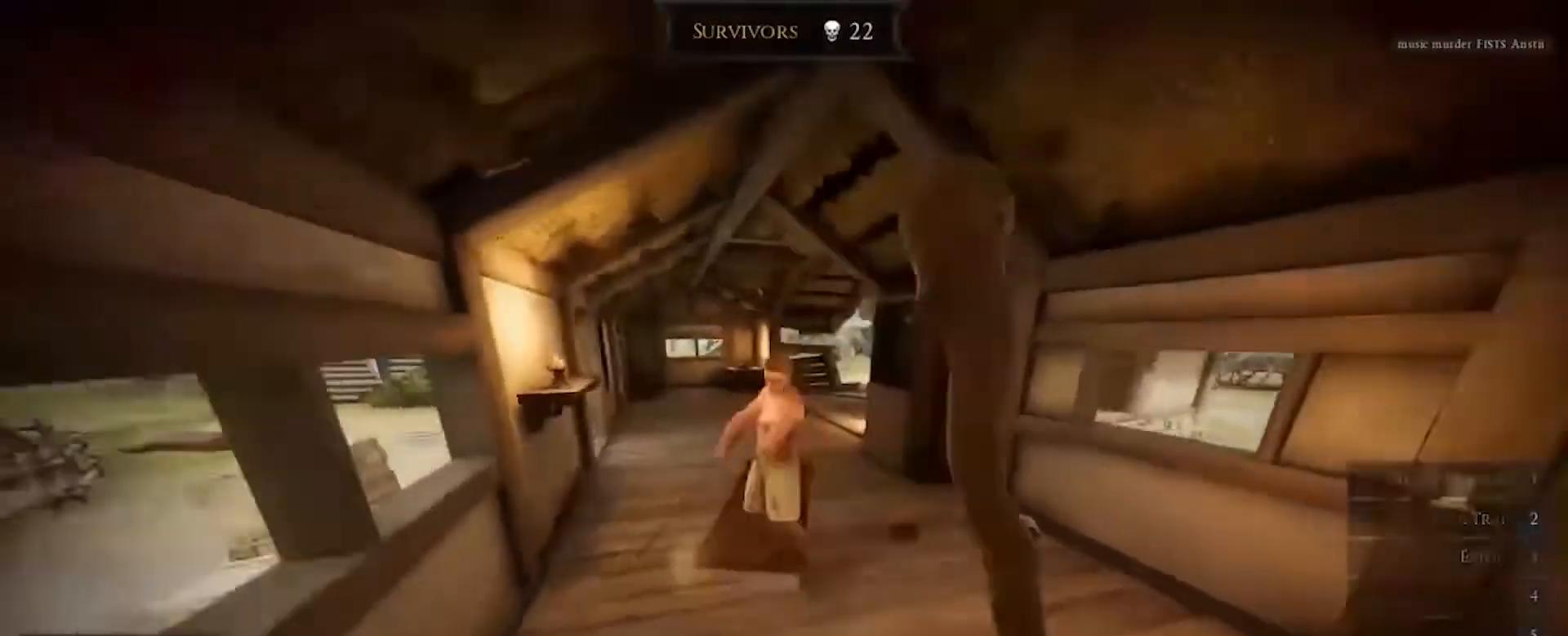
{"keys": [], "mouse": [], "events": [[166, "mouse_right", "up"], [266, "s", "up"]]}
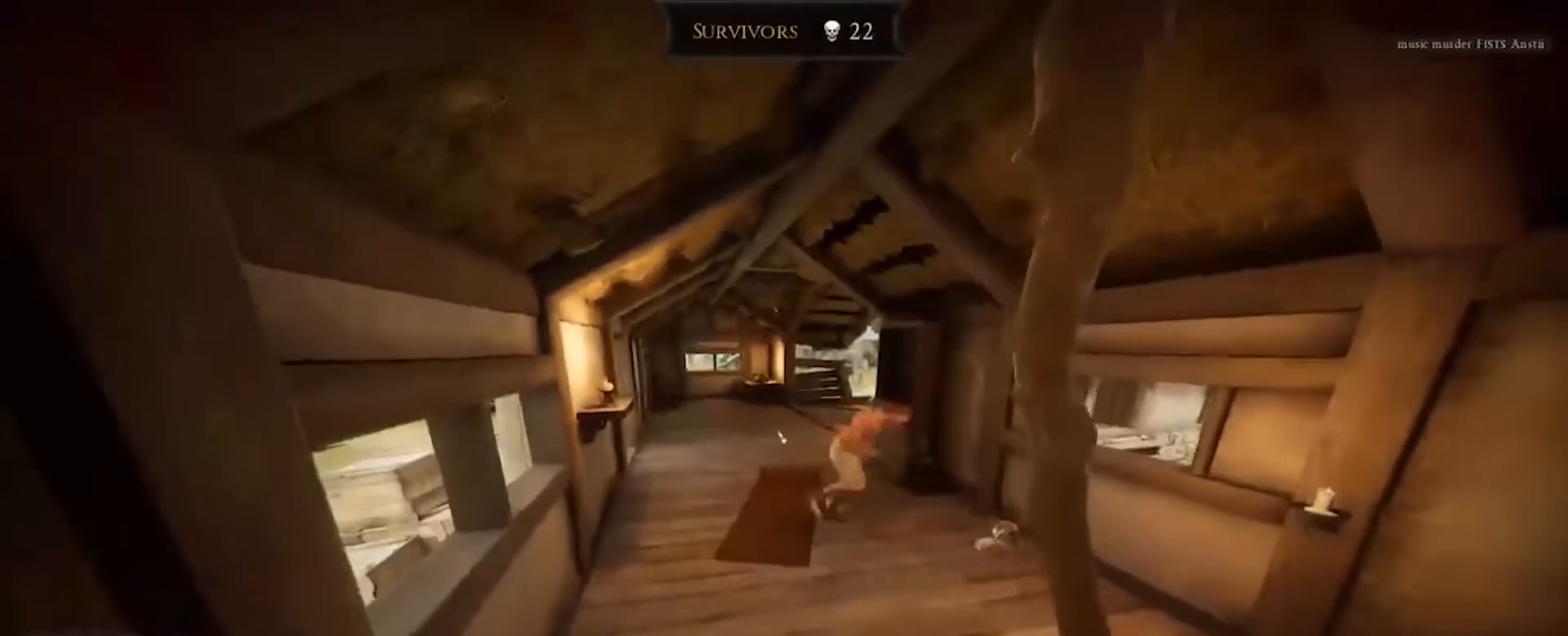
{"keys": ["w"], "mouse": [], "events": [[300, "w", "down"]]}
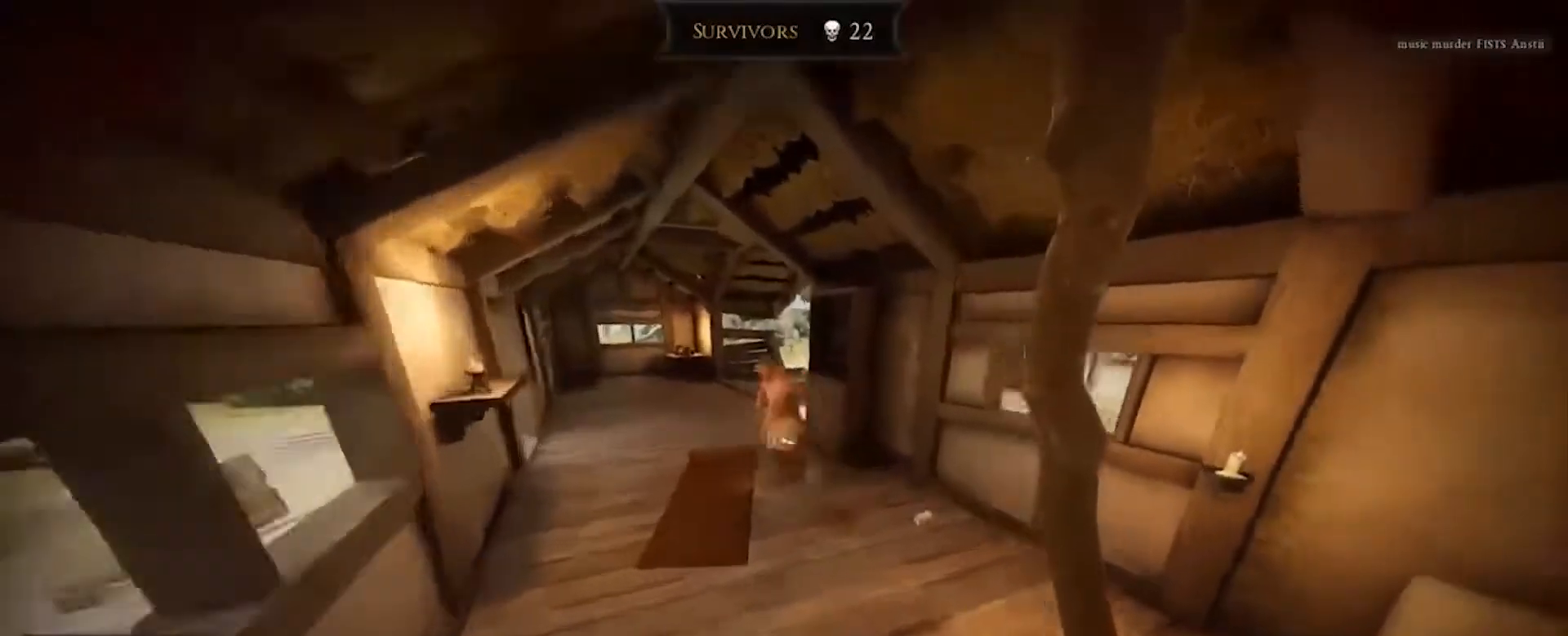
{"keys": ["w"], "mouse": [], "events": [[300, "e", "down"], [400, "e", "up"]]}
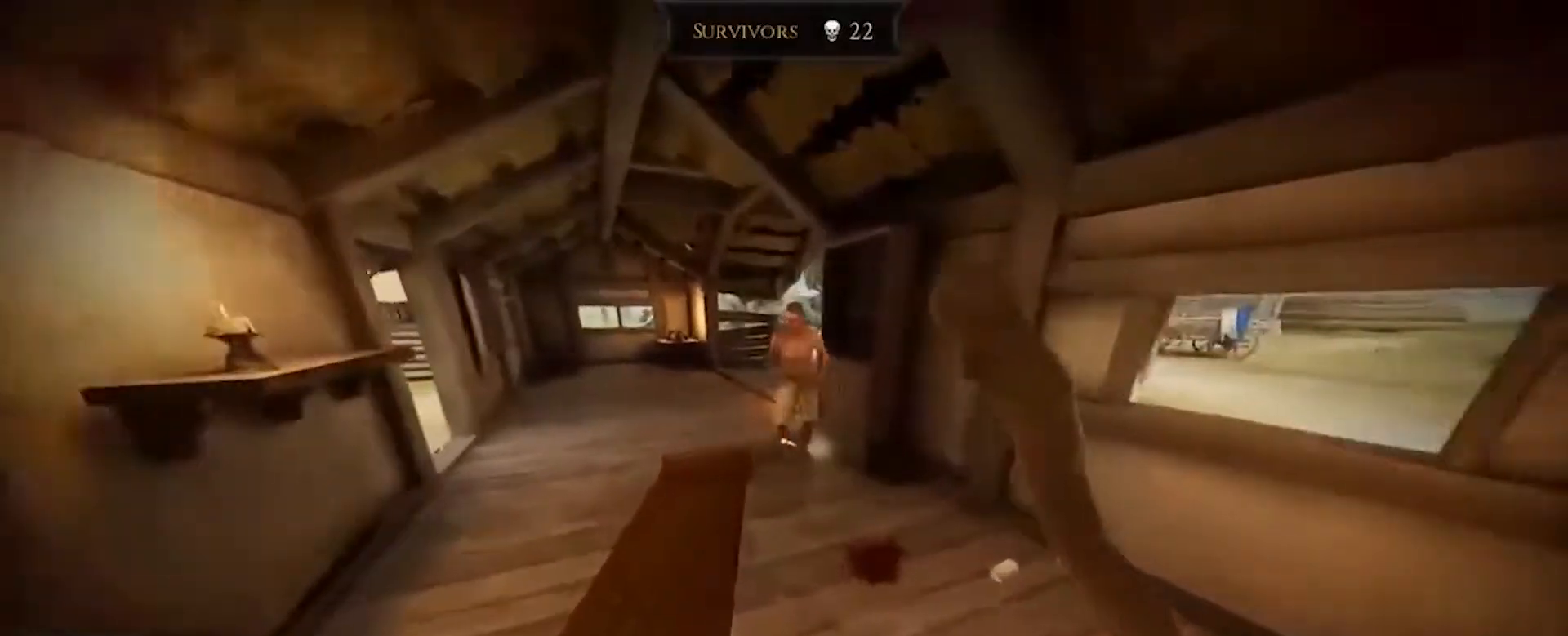
{"keys": ["shift", "w"], "mouse": [], "events": [[100, "q", "down"], [200, "q", "up"], [367, "shift", "down"]]}
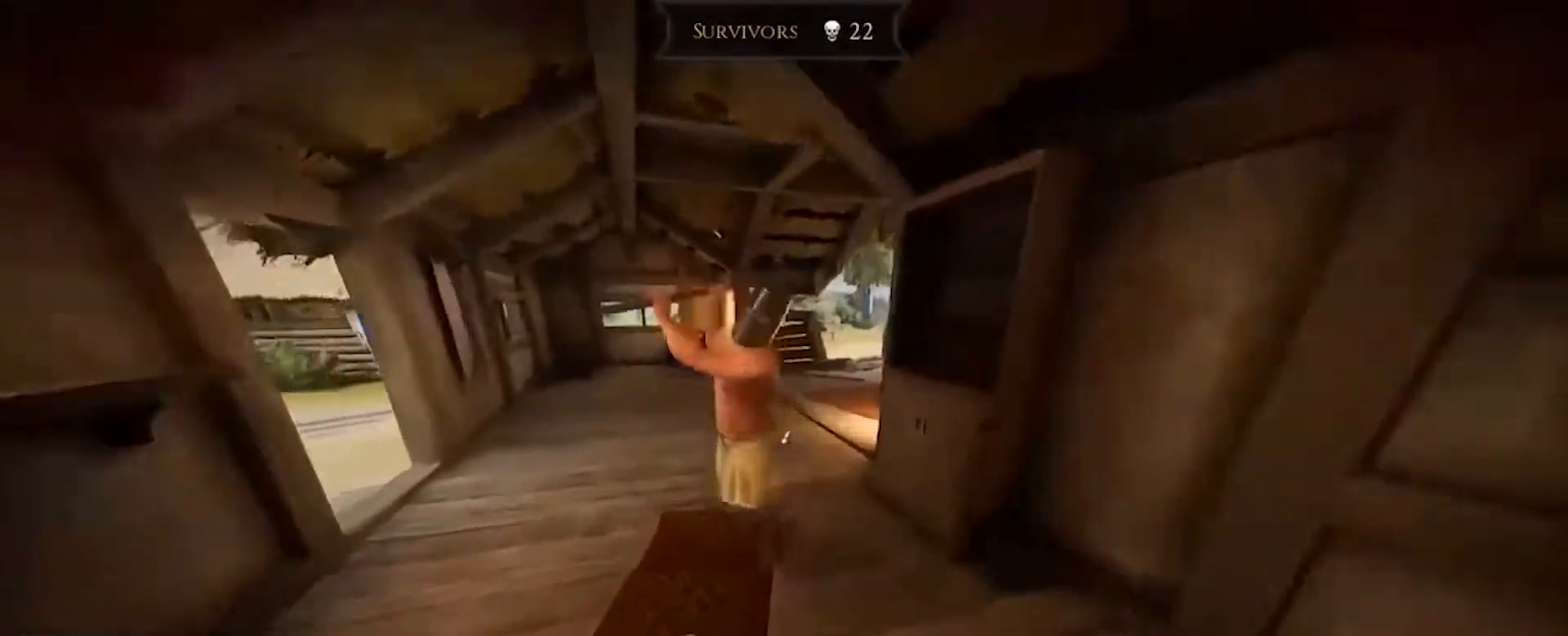
{"keys": [], "mouse": [], "events": [[33, "shift", "up"], [200, "mouse_right", "down"], [267, "mouse_left", "down"], [300, "w", "up"], [367, "mouse_right", "up"], [433, "mouse_left", "up"]]}
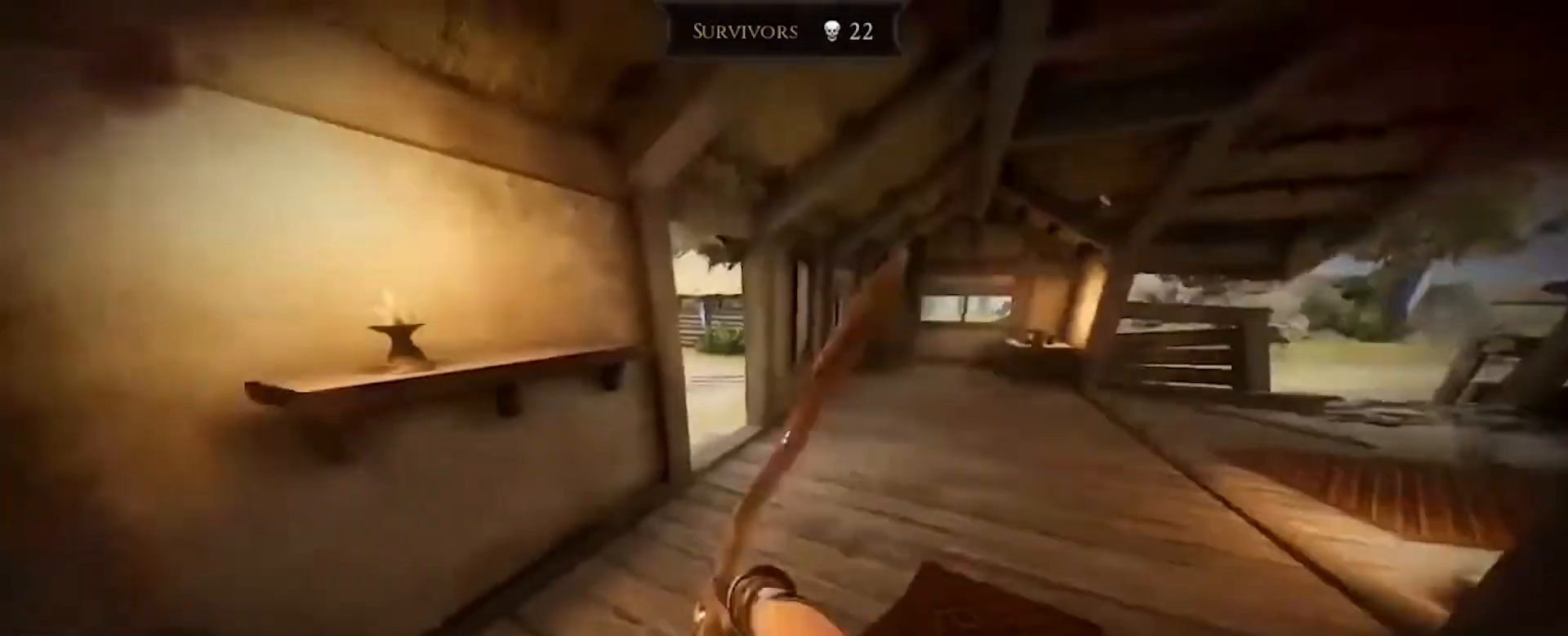
{"keys": ["s"], "mouse": [], "events": [[200, "s", "down"]]}
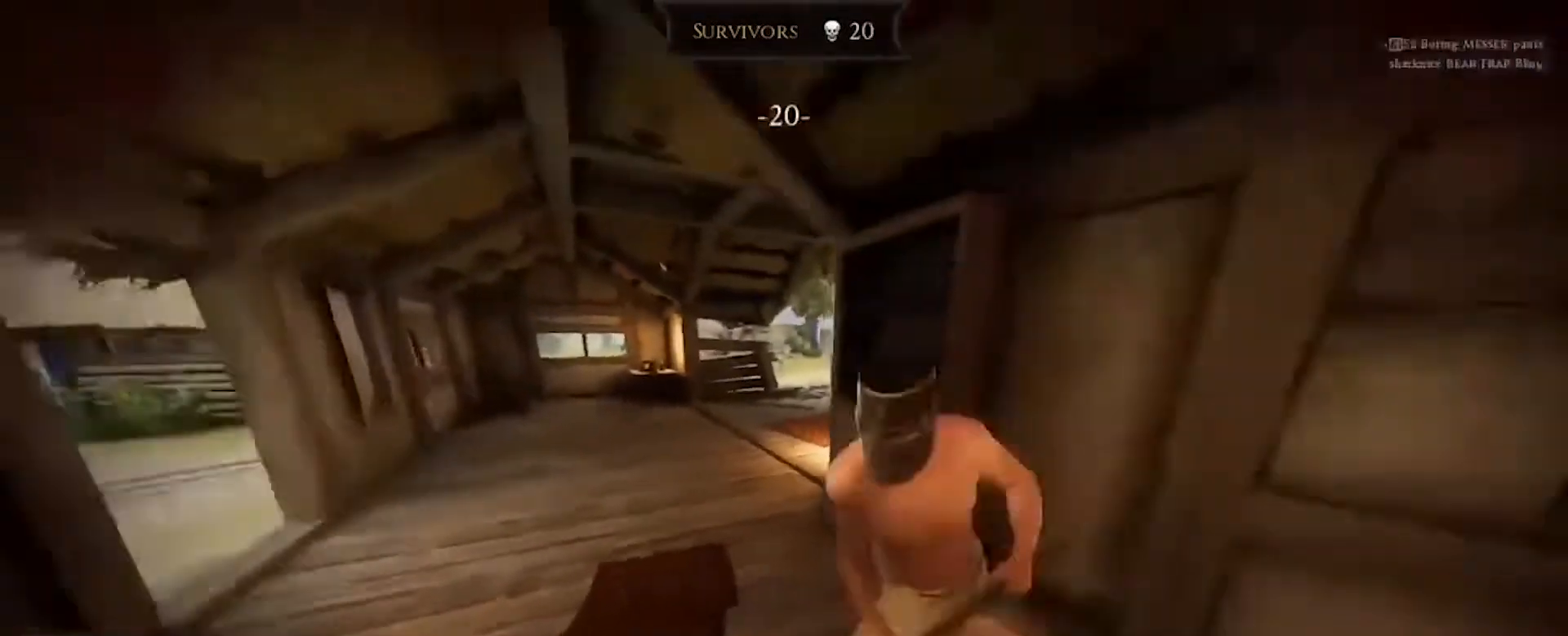
{"keys": ["s"], "mouse": [], "events": [[233, "s", "up"], [300, "s", "down"]]}
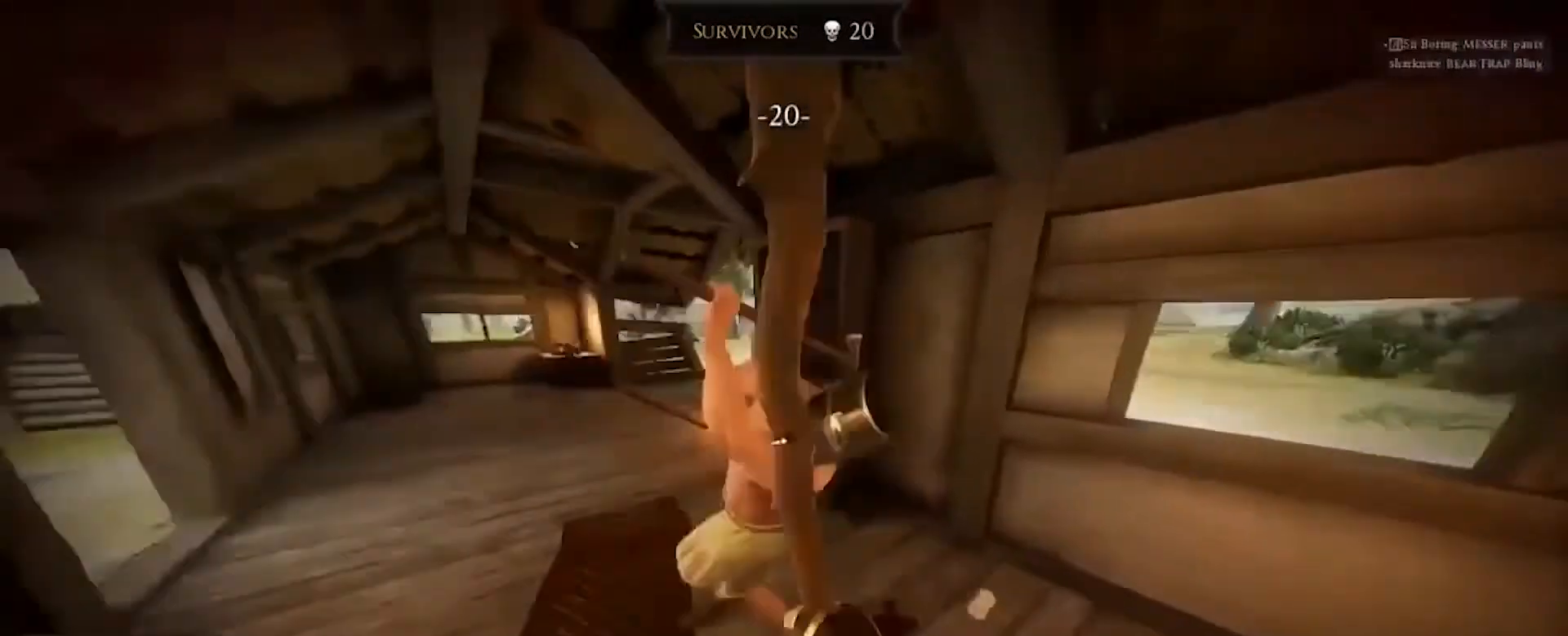
{"keys": ["e", "w"], "mouse": [], "events": [[67, "mouse_right", "down"], [234, "mouse_right", "up"], [367, "s", "up"], [400, "e", "down"], [467, "w", "down"]]}
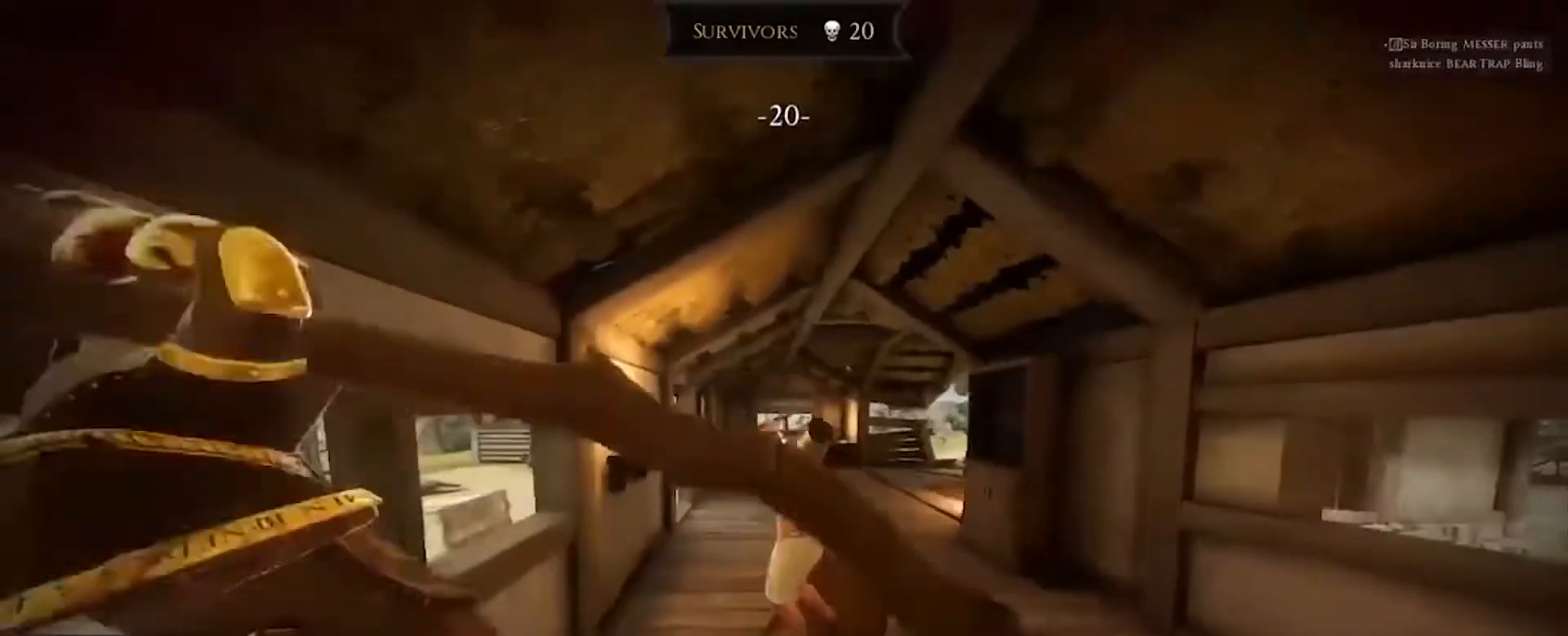
{"keys": ["w"], "mouse": [], "events": [[33, "e", "up"], [266, "q", "down"], [367, "q", "up"]]}
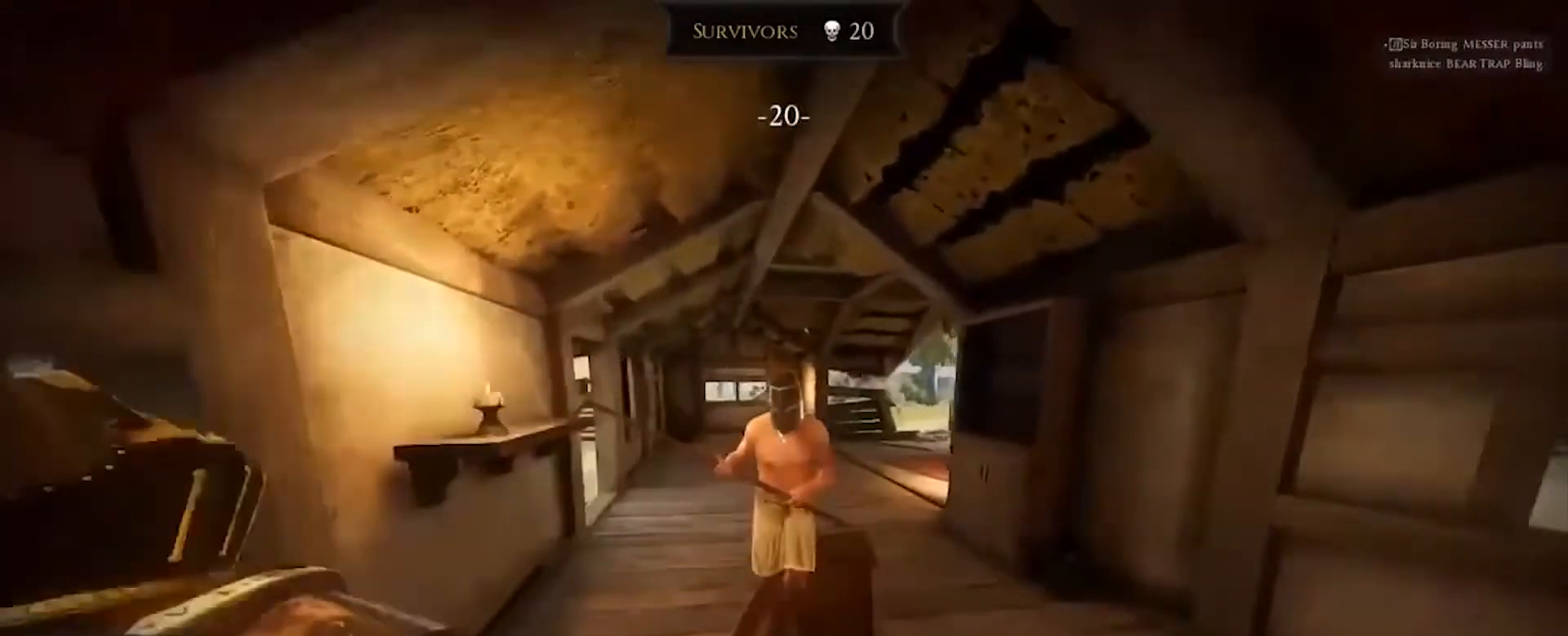
{"keys": ["w"], "mouse": [], "events": []}
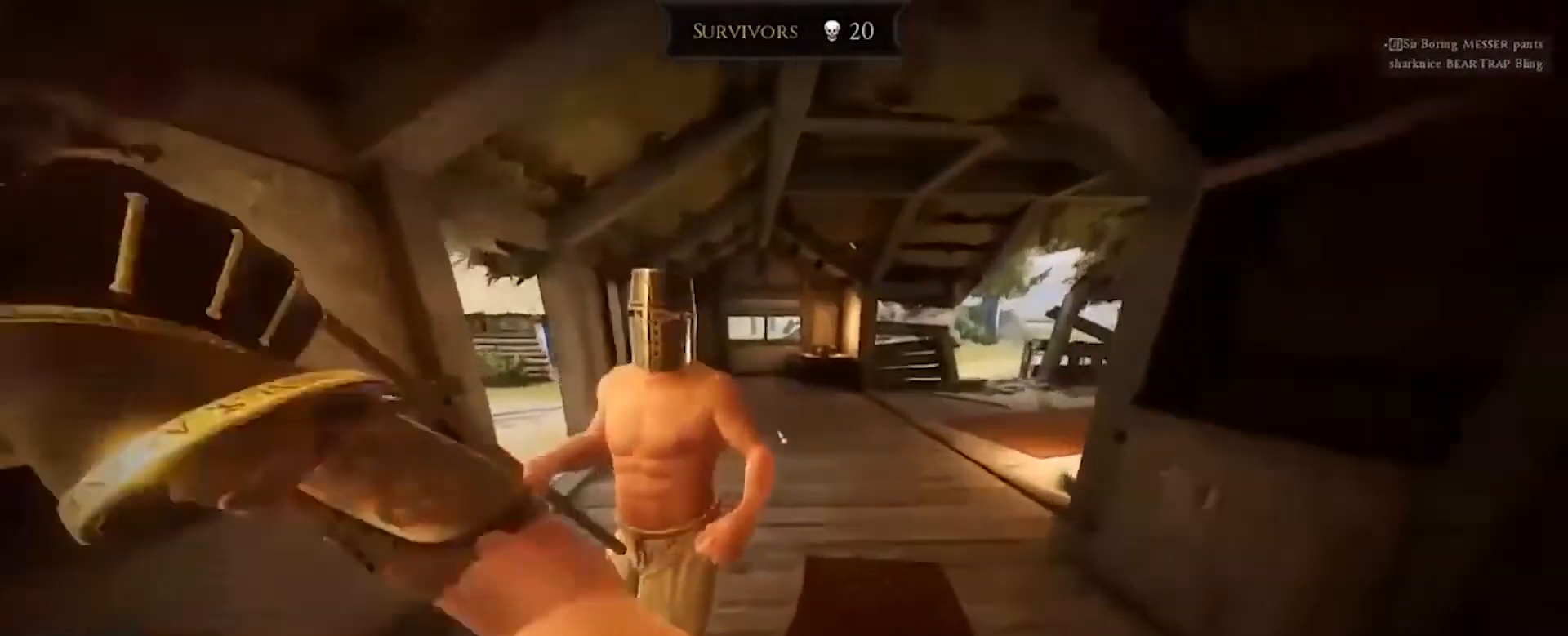
{"keys": ["s"], "mouse": [], "events": [[66, "w", "up"], [233, "s", "down"]]}
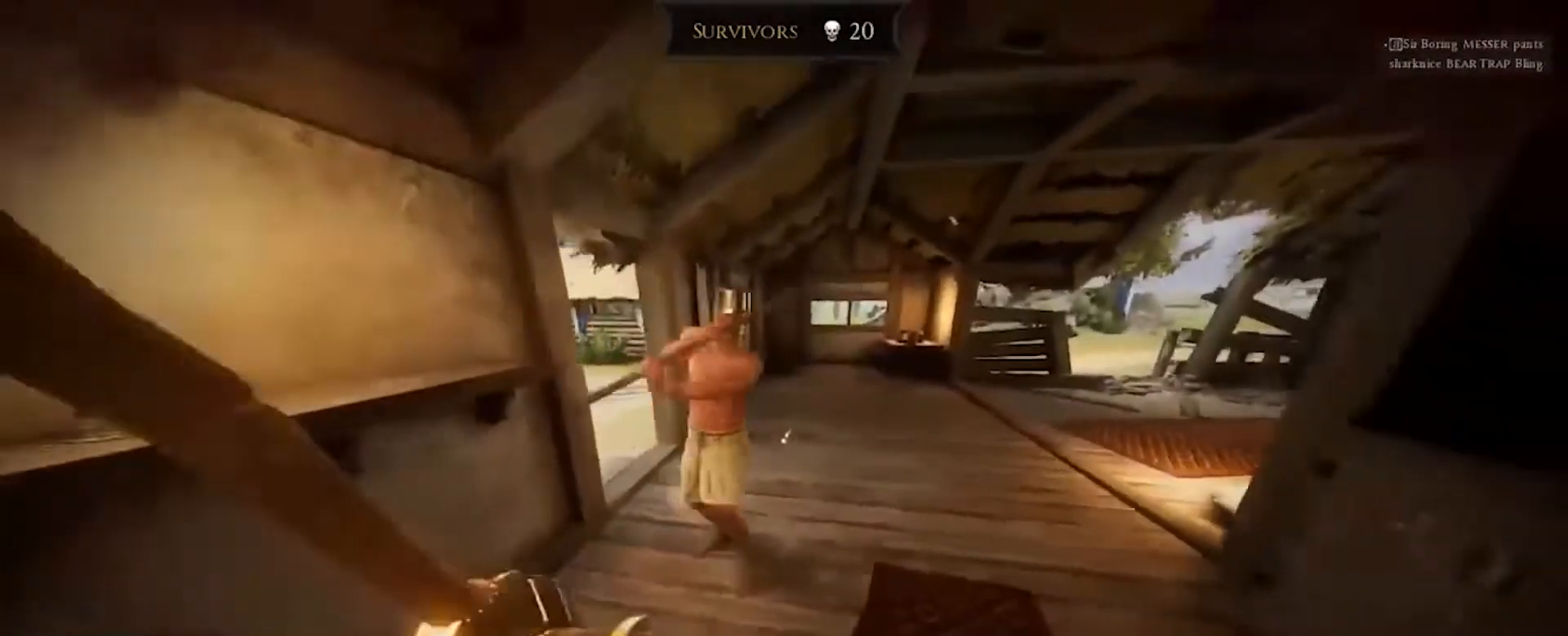
{"keys": ["s"], "mouse": ["right"], "events": [[400, "mouse_right", "down"]]}
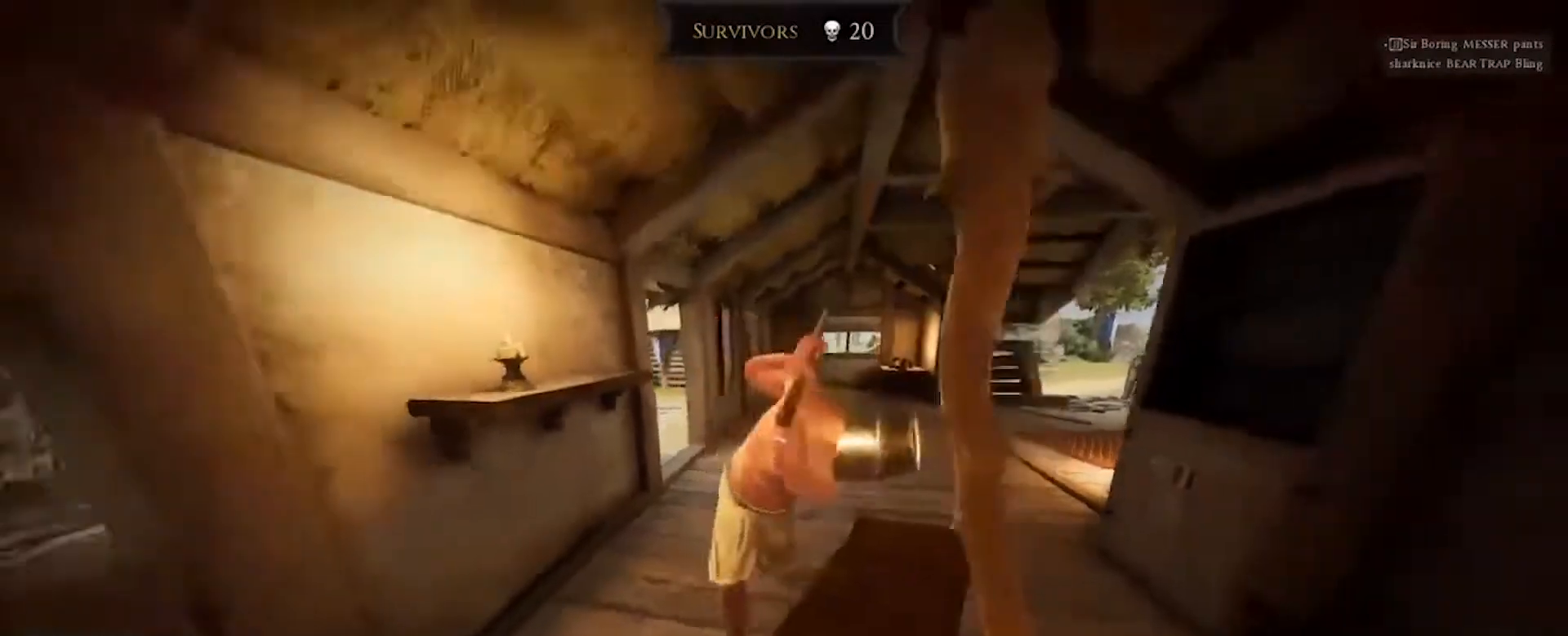
{"keys": ["d", "s"], "mouse": ["left", "right"], "events": [[200, "a", "down"], [233, "a", "up"], [266, "mouse_left", "down"], [333, "d", "down"], [333, "s", "up"], [400, "s", "down"]]}
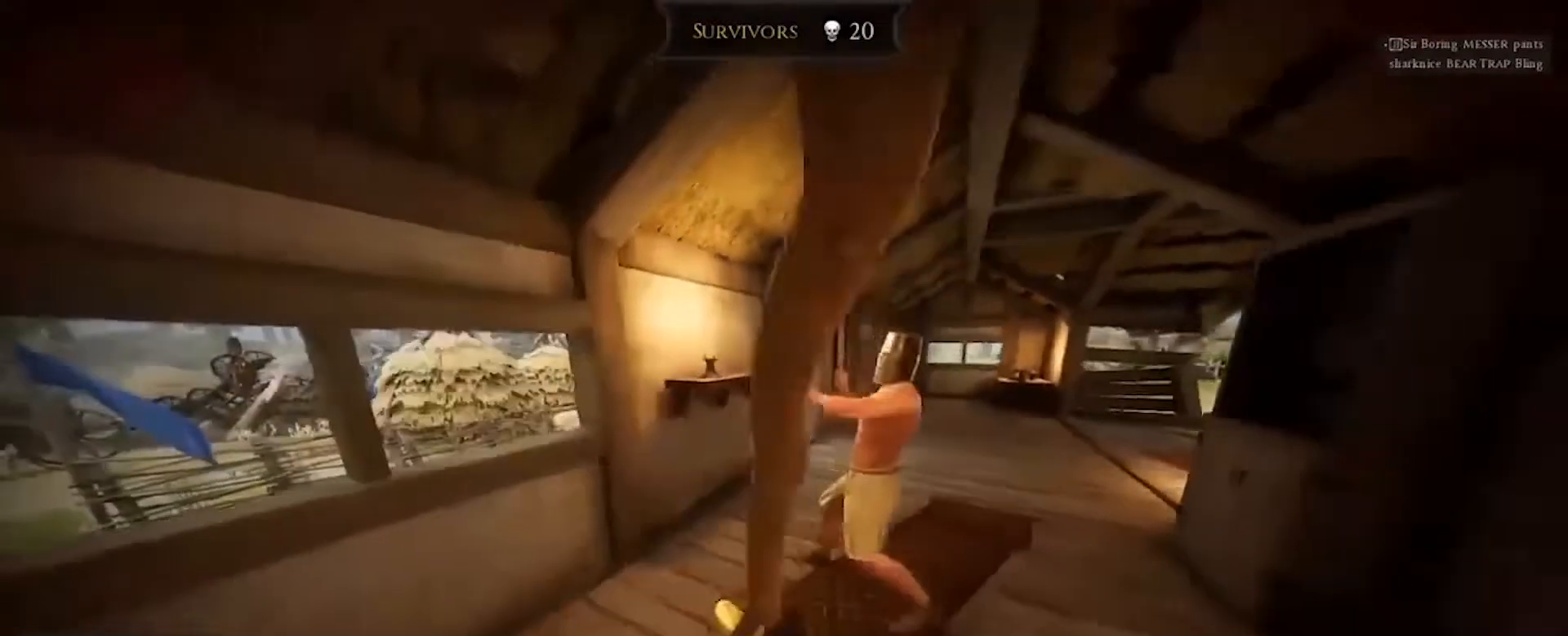
{"keys": ["ctrl", "d", "s"], "mouse": [], "events": [[33, "mouse_left", "up"], [67, "mouse_right", "up"], [167, "ctrl", "down"], [334, "mouse_right", "down"], [400, "mouse_right", "up"]]}
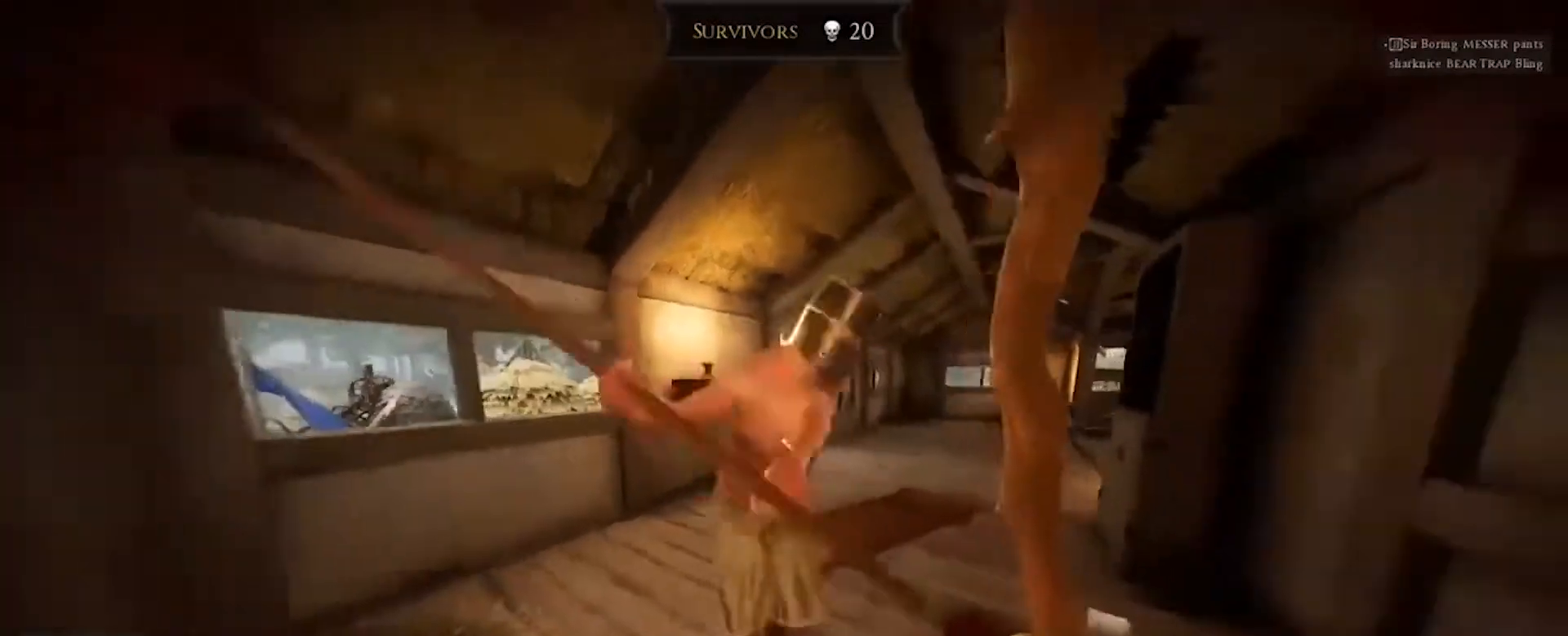
{"keys": ["ctrl", "d", "s"], "mouse": [], "events": [[66, "mouse_right", "down"], [200, "mouse_right", "up"]]}
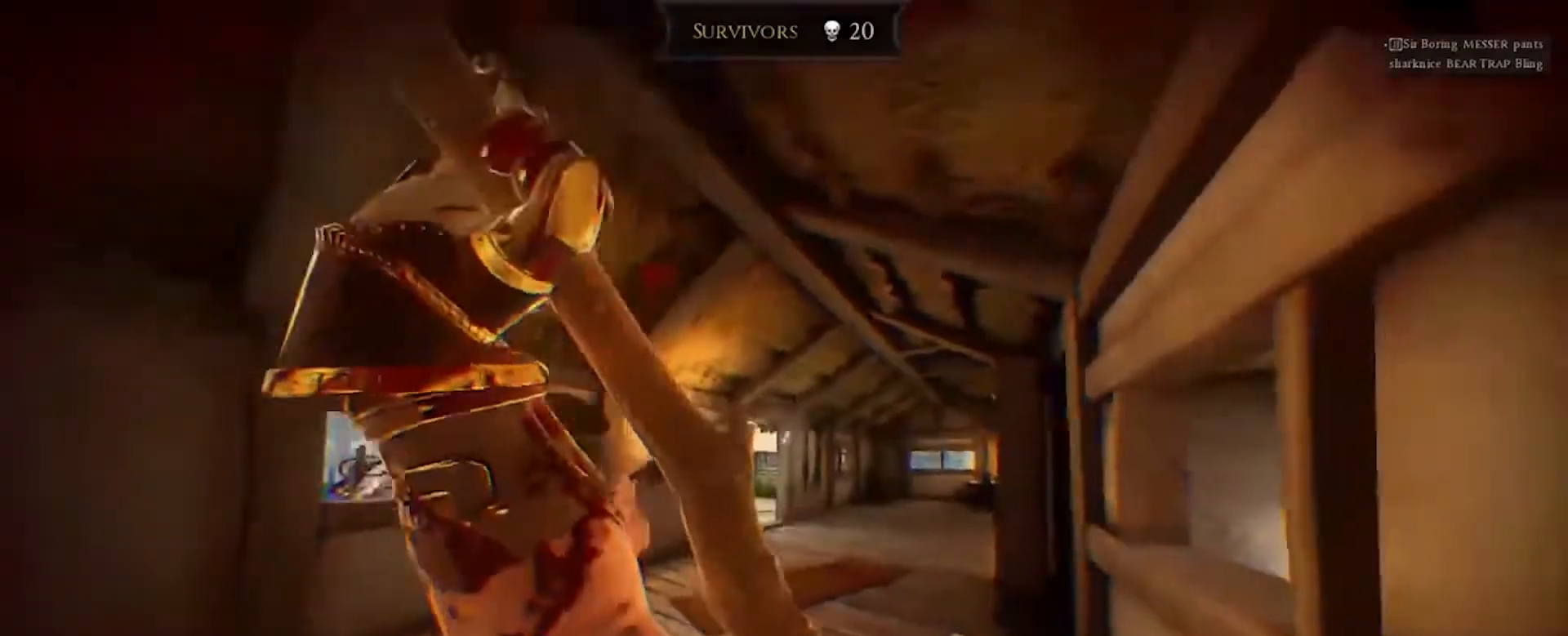
{"keys": ["s"], "mouse": [], "events": [[167, "ctrl", "up"], [167, "d", "up"]]}
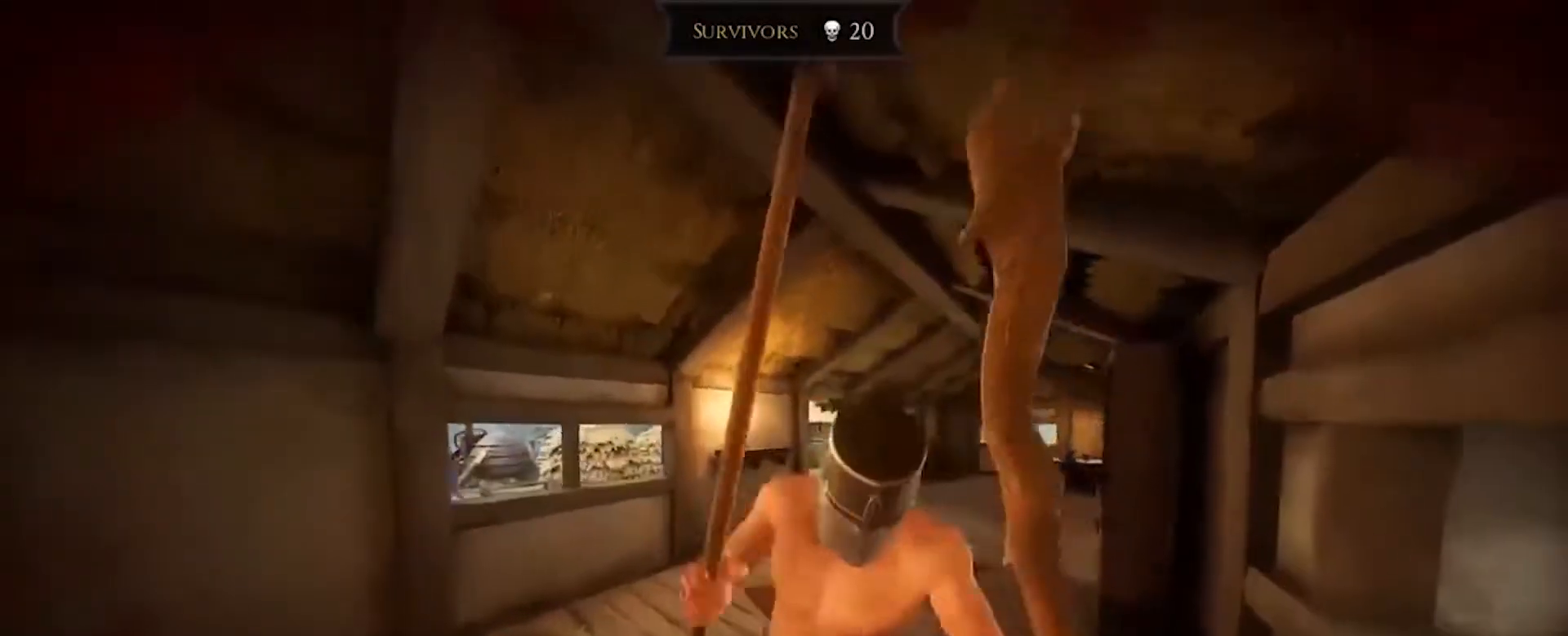
{"keys": ["s"], "mouse": [], "events": []}
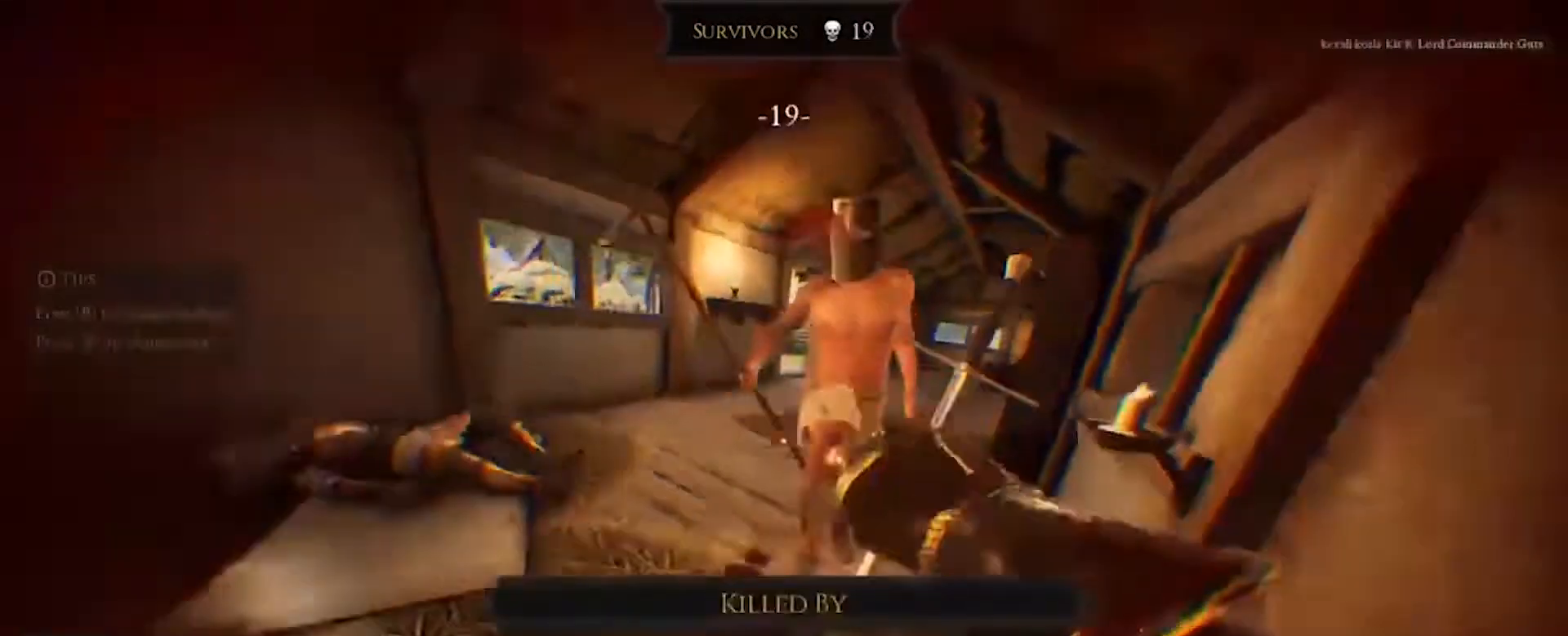
{"keys": [], "mouse": [], "events": [[67, "s", "up"]]}
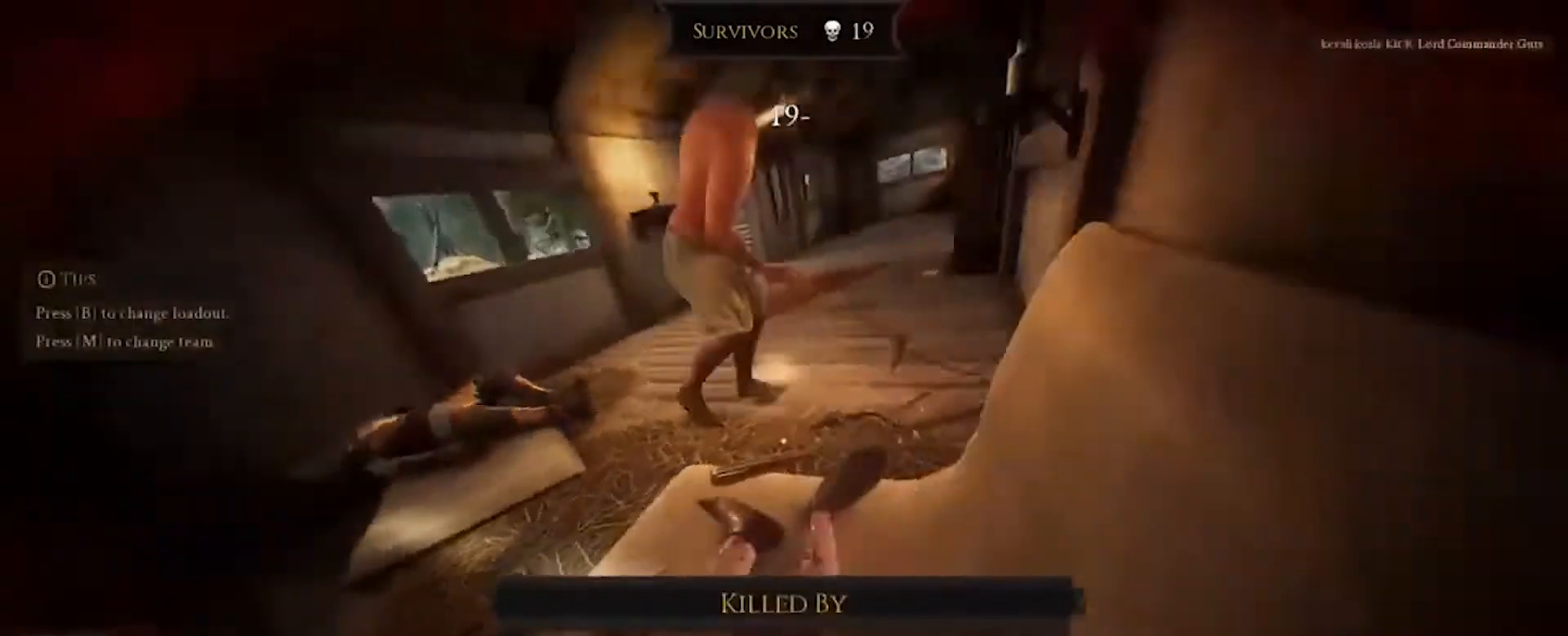
{"keys": [], "mouse": [], "events": []}
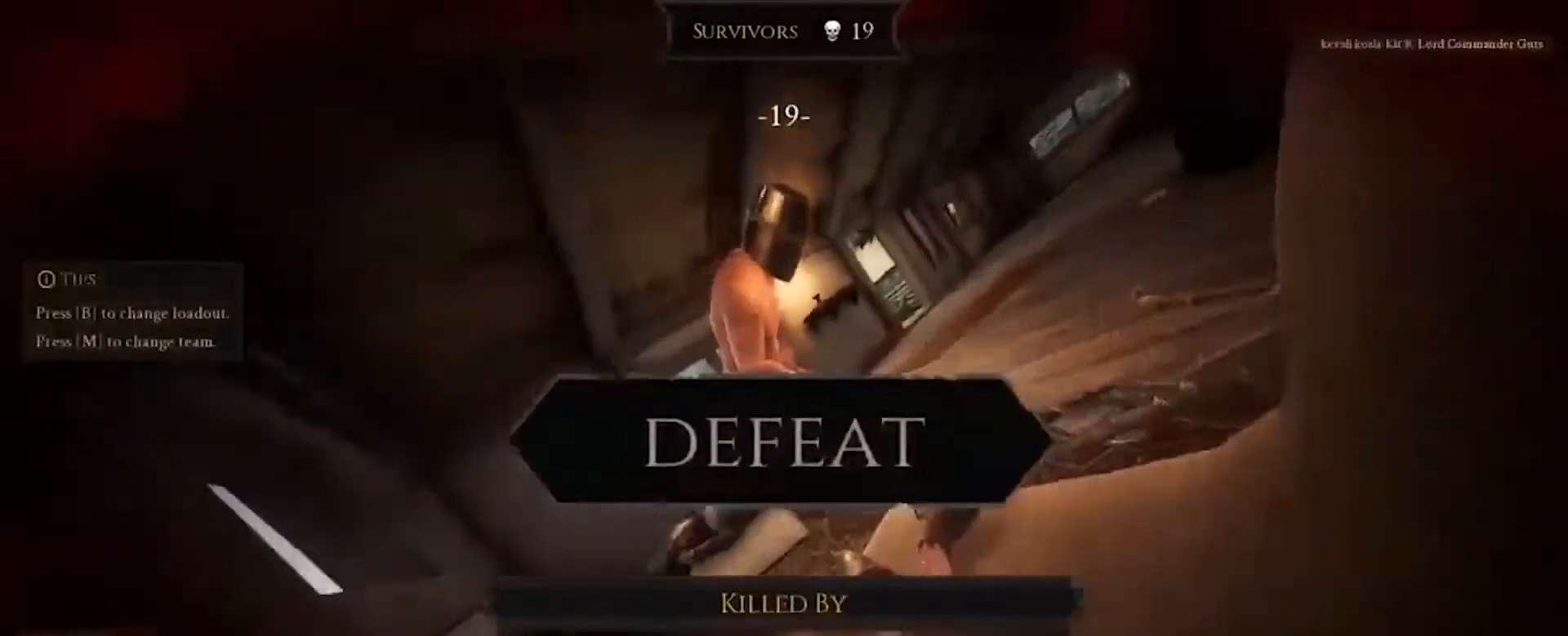
{"keys": [], "mouse": [], "events": []}
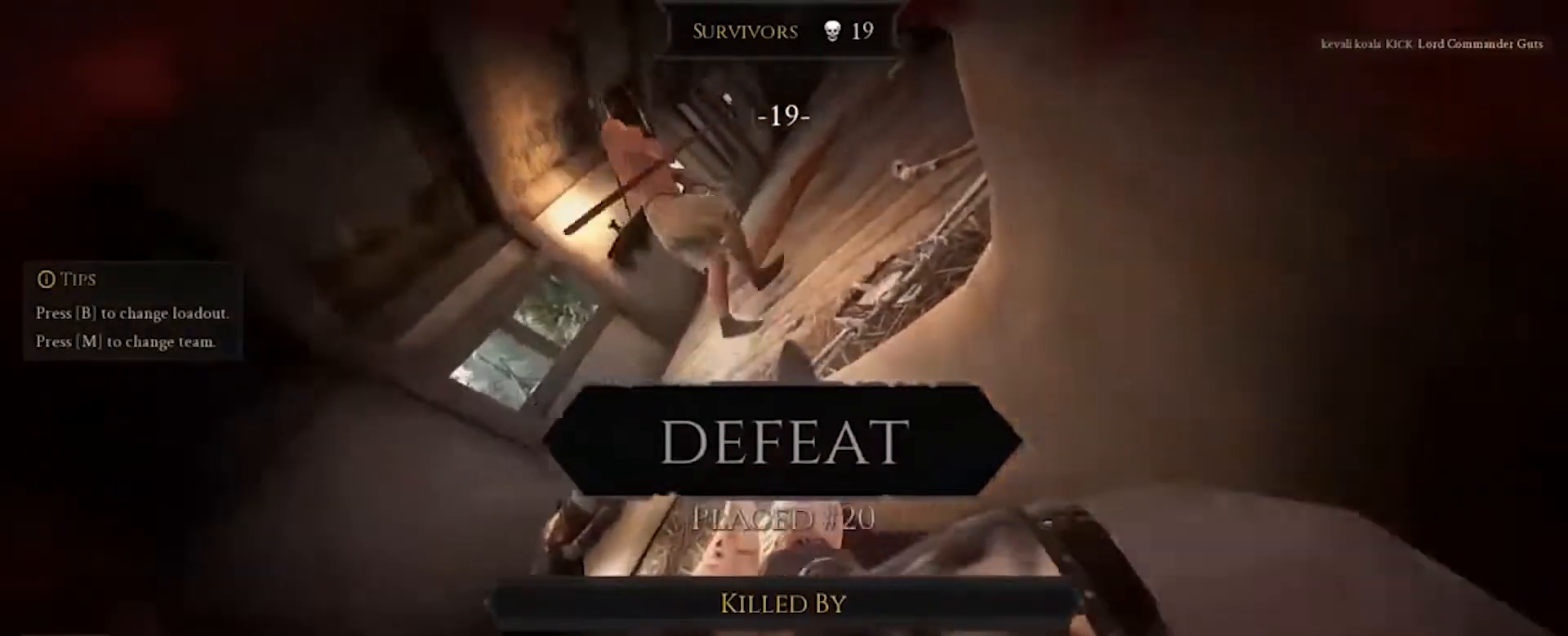
{"keys": [], "mouse": [], "events": []}
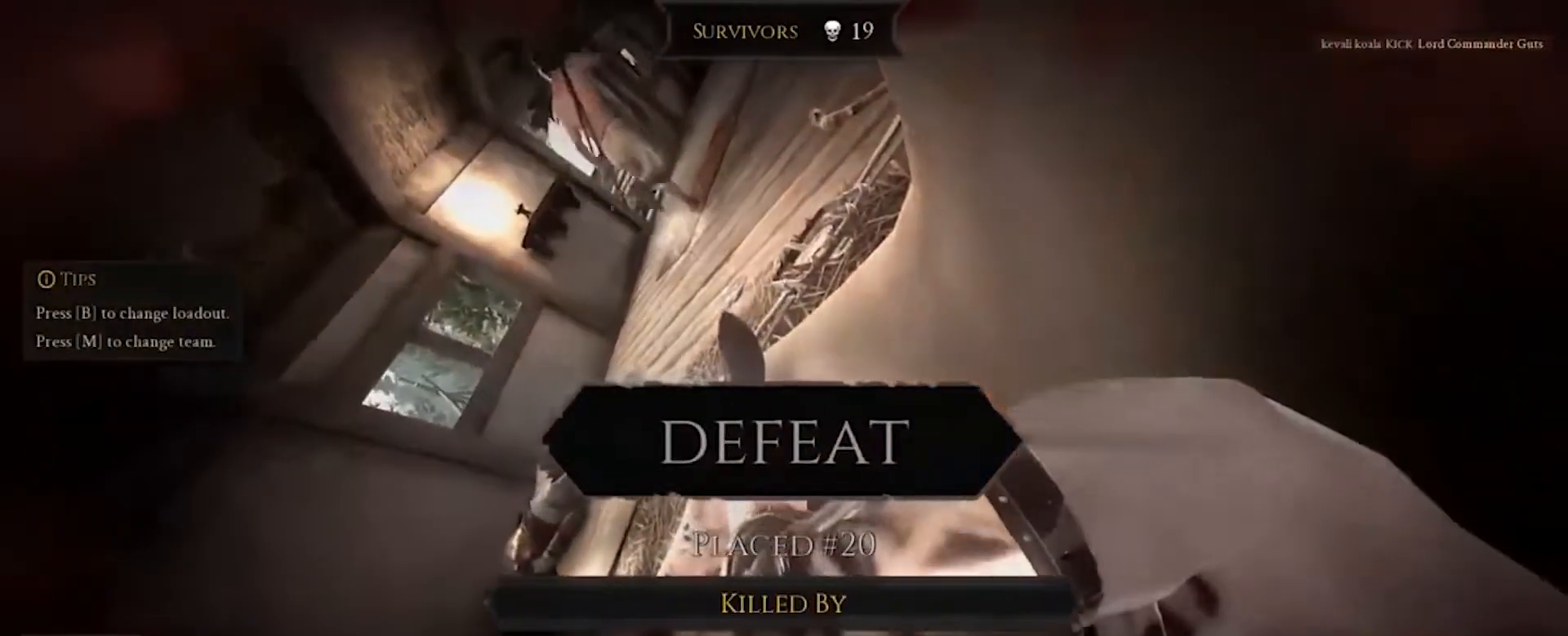
{"keys": [], "mouse": [], "events": []}
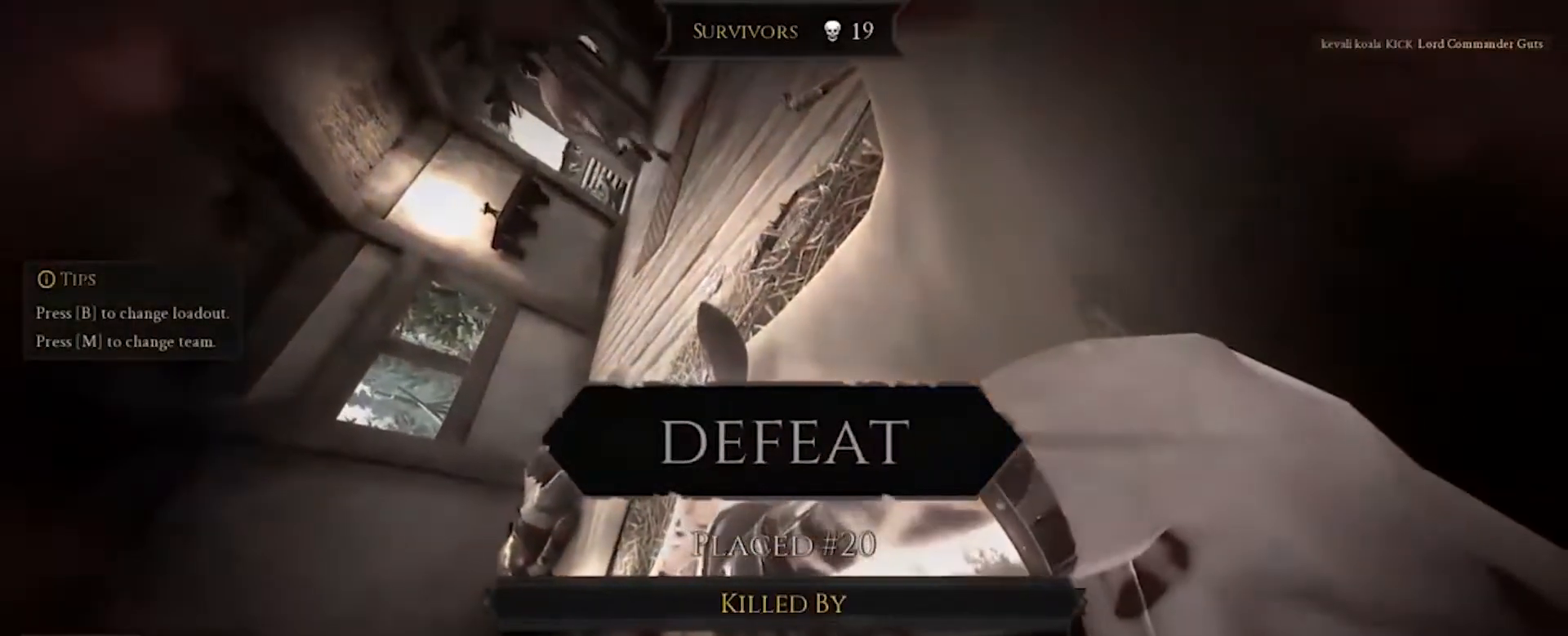
{"keys": ["d", "w"], "mouse": [], "events": [[500, "d", "down"], [500, "w", "down"]]}